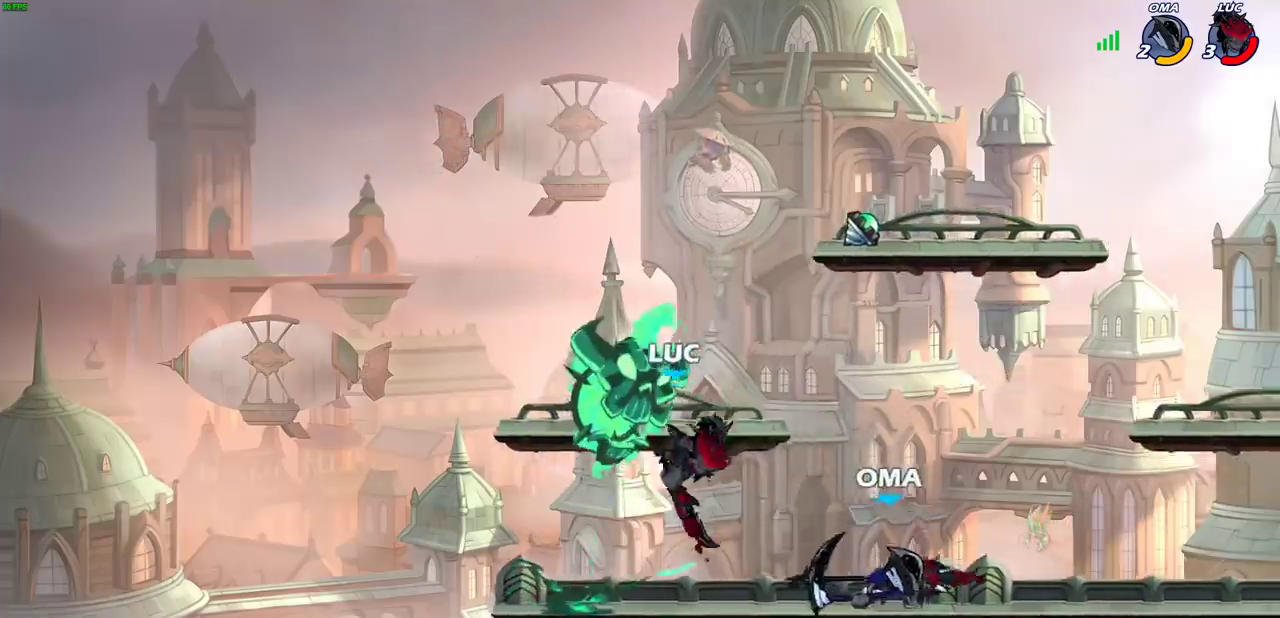
Gameplay with a controller (PlayStation layout); each line is a JSON object with the inputs held at the frame after it (dt_ms = milliseconds from this image to that frame). "events" lists button and stick changes between this image and that frame as [ms after this image, input, new state], when the widget could be followed in between.
{"dt_ms": 300, "buttons": ["CROSS", "R2"], "left_stick": "up-left", "right_stick": "center"}
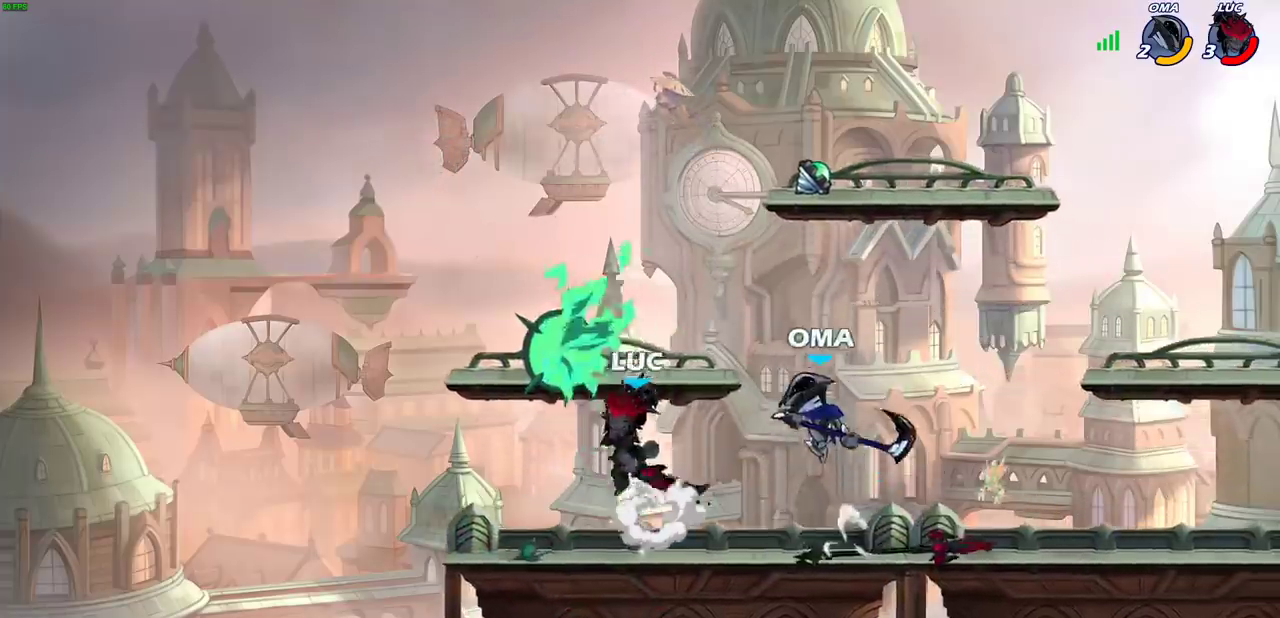
{"dt_ms": 500, "buttons": [], "left_stick": "up-right", "right_stick": "center"}
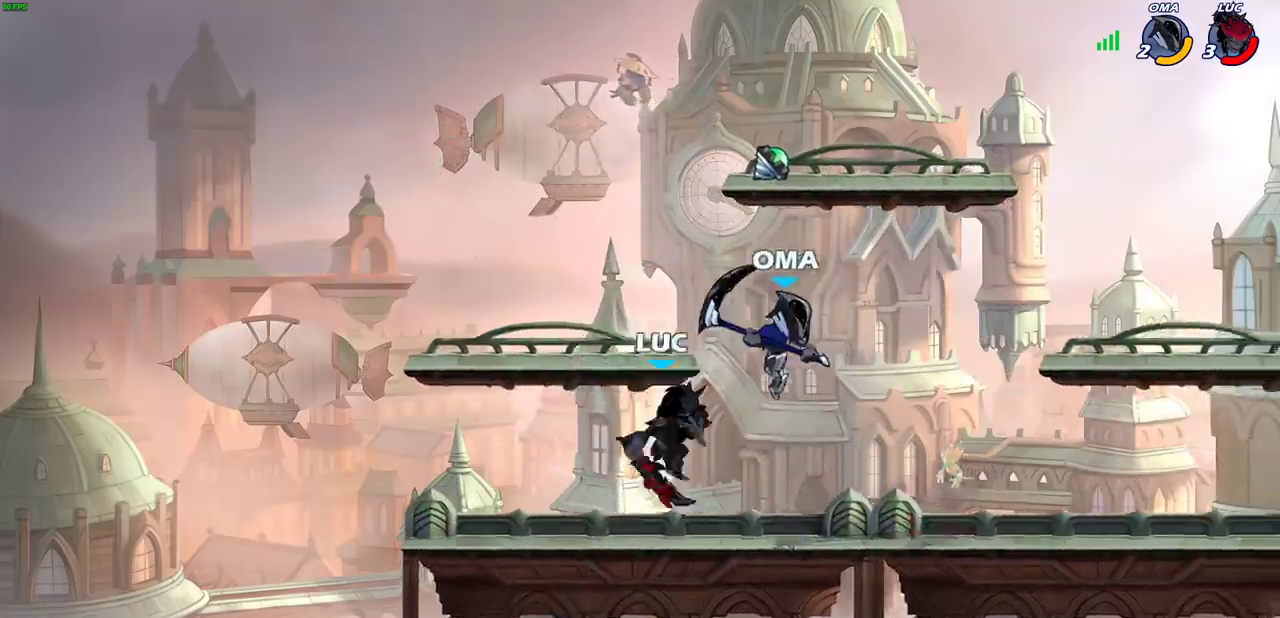
{"dt_ms": 500, "buttons": [], "left_stick": "center", "right_stick": "center", "events": [[333, "left_stick", "center"], [383, "SQUARE", "down"], [467, "SQUARE", "up"]]}
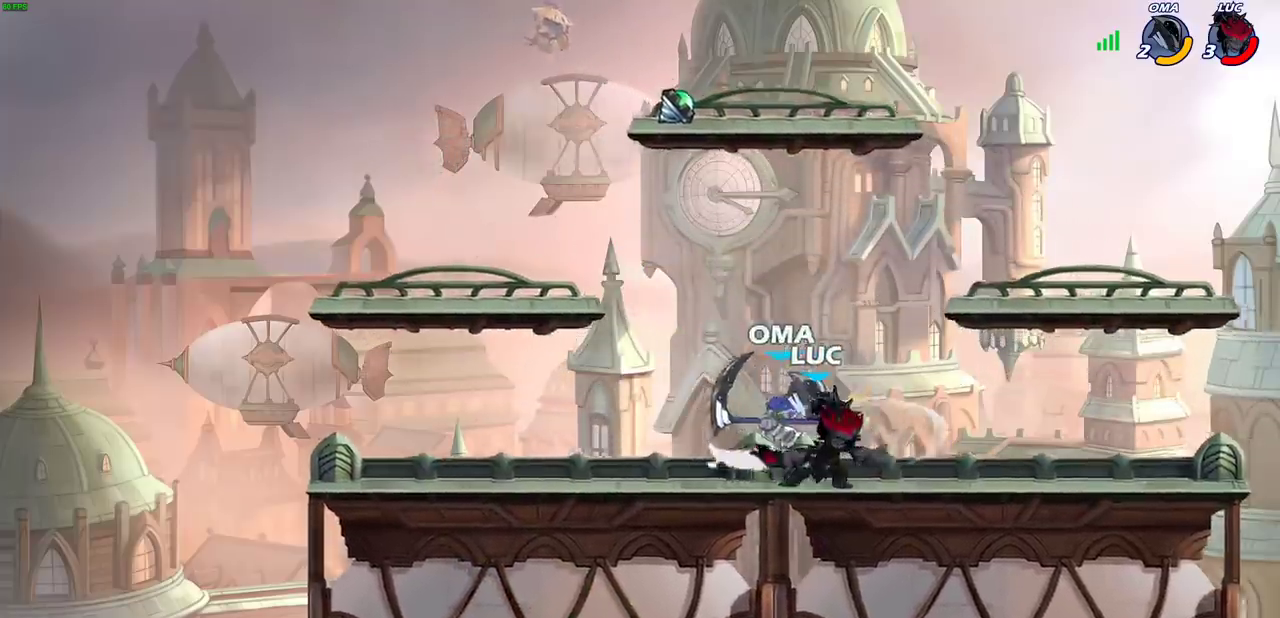
{"dt_ms": 300, "buttons": ["SQUARE"], "left_stick": "left", "right_stick": "center", "events": [[50, "SQUARE", "down"], [167, "SQUARE", "up"], [167, "left_stick", "left"], [250, "SQUARE", "down"]]}
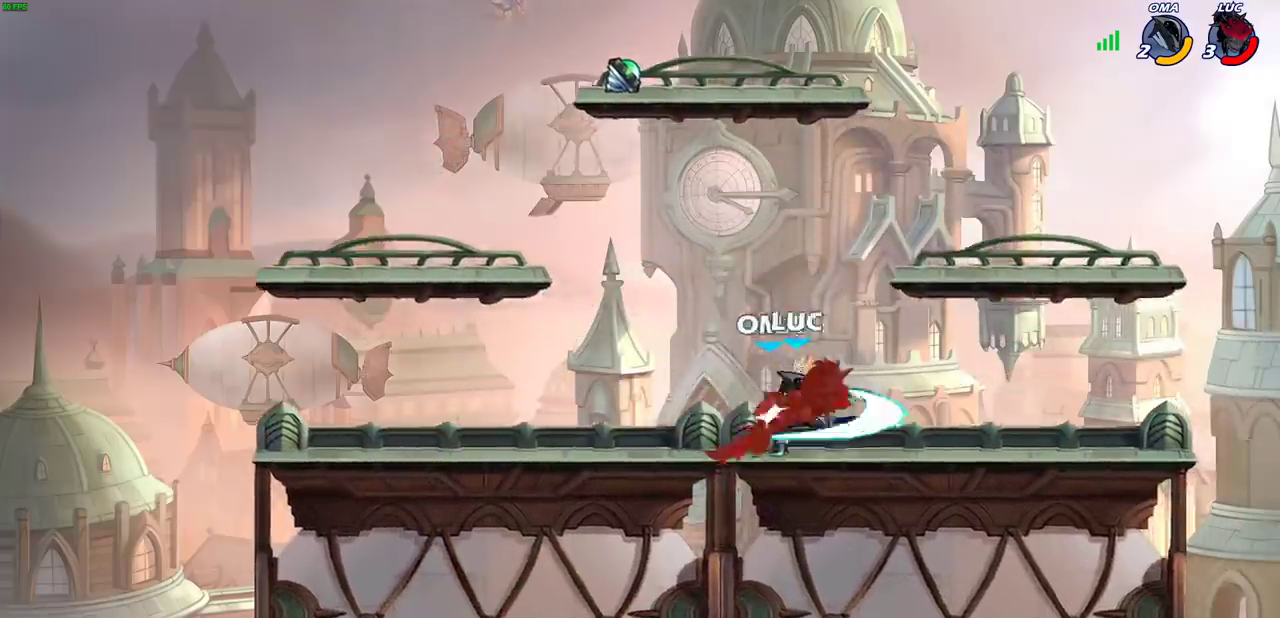
{"dt_ms": 700, "buttons": [], "left_stick": "left", "right_stick": "center", "events": [[50, "SQUARE", "up"], [367, "left_stick", "right"], [533, "left_stick", "up-right"], [600, "left_stick", "up-left"], [683, "left_stick", "left"]]}
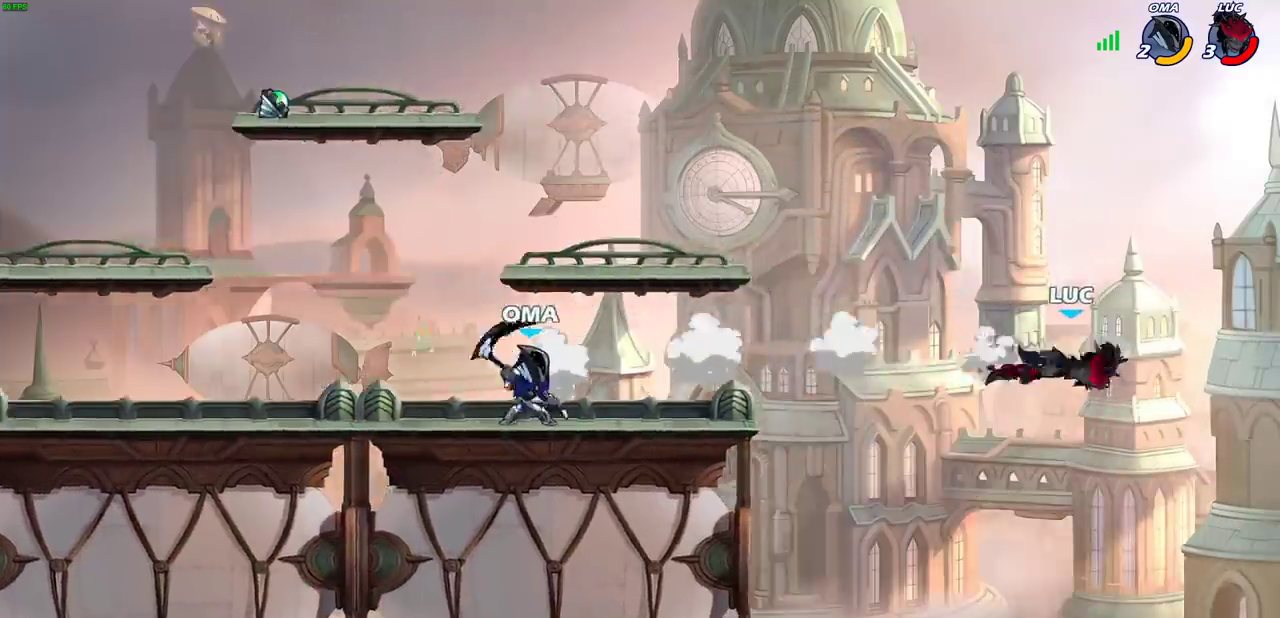
{"dt_ms": 500, "buttons": [], "left_stick": "left", "right_stick": "center", "events": [[33, "R2", "down"], [83, "left_stick", "up-left"], [183, "left_stick", "left"], [250, "R2", "up"], [283, "CROSS", "down"], [367, "CIRCLE", "down"], [367, "CROSS", "up"], [433, "CIRCLE", "up"]]}
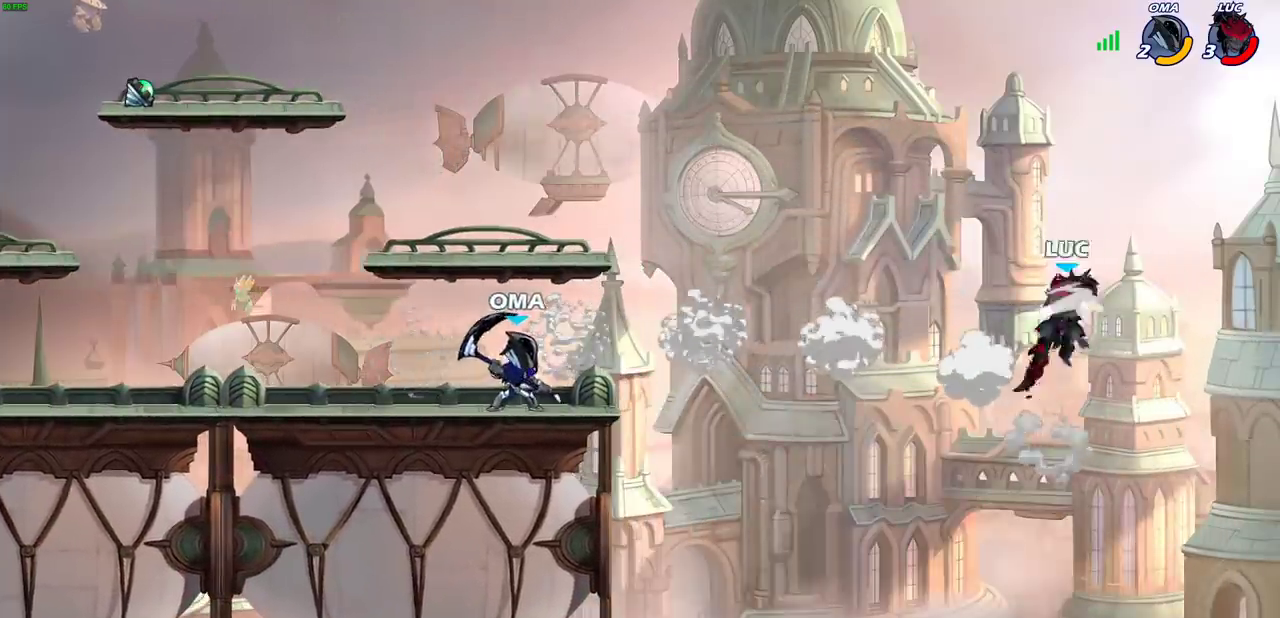
{"dt_ms": 600, "buttons": [], "left_stick": "up-left", "right_stick": "center", "events": [[417, "left_stick", "up-left"]]}
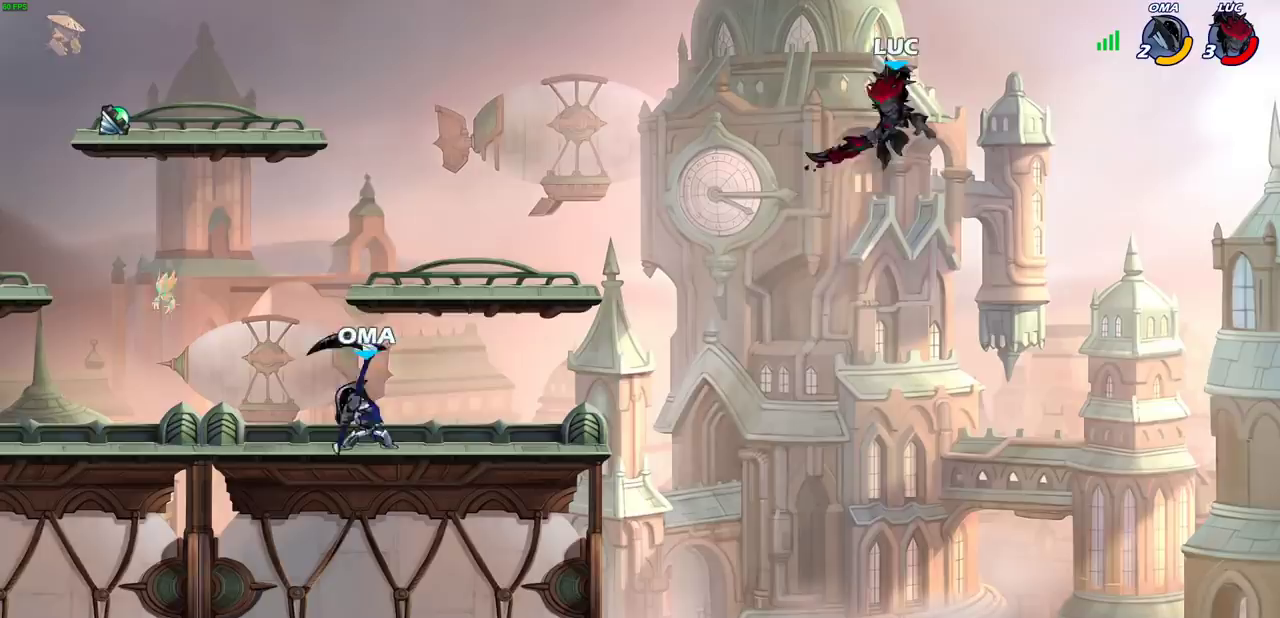
{"dt_ms": 400, "buttons": [], "left_stick": "down-left", "right_stick": "center", "events": [[33, "left_stick", "down-left"]]}
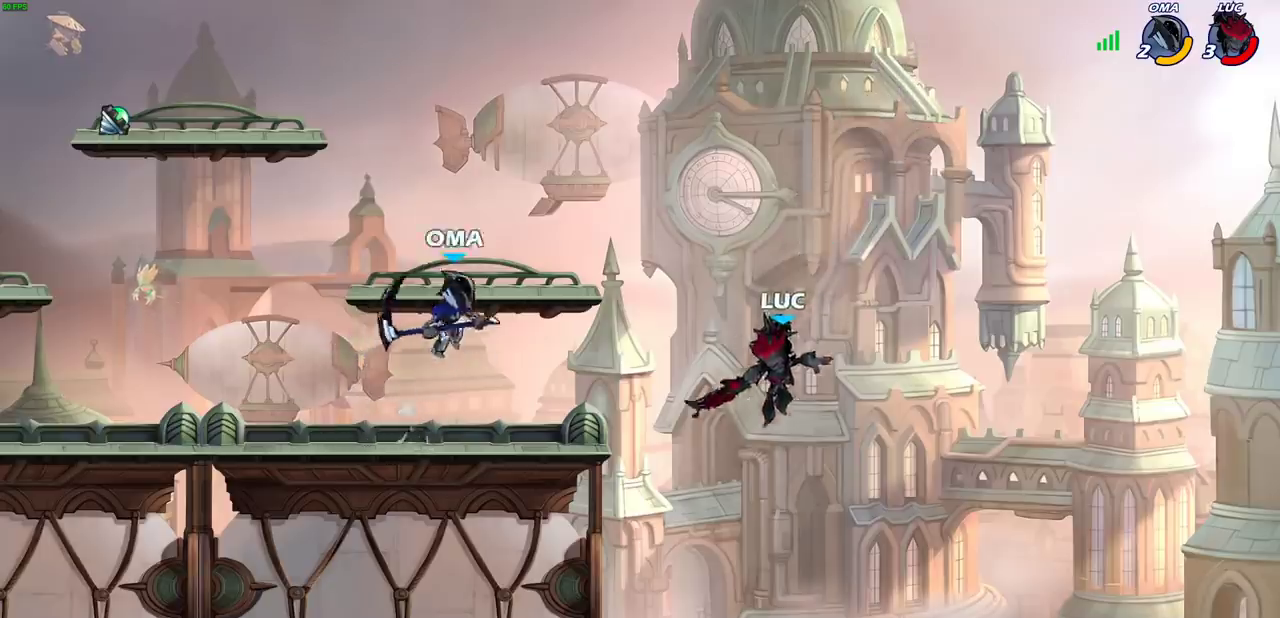
{"dt_ms": 600, "buttons": [], "left_stick": "down", "right_stick": "center", "events": [[183, "left_stick", "up-right"], [250, "CROSS", "down"], [333, "left_stick", "left"], [417, "left_stick", "up-right"], [433, "CROSS", "up"], [483, "left_stick", "right"], [567, "left_stick", "down"]]}
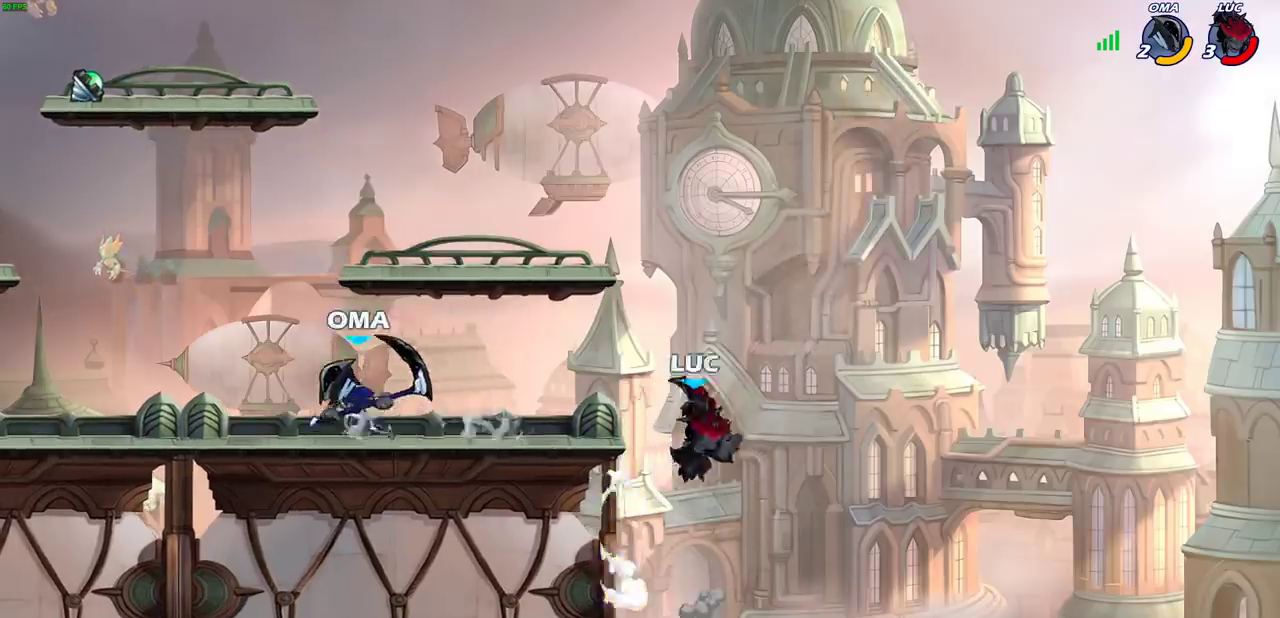
{"dt_ms": 400, "buttons": [], "left_stick": "up", "right_stick": "center"}
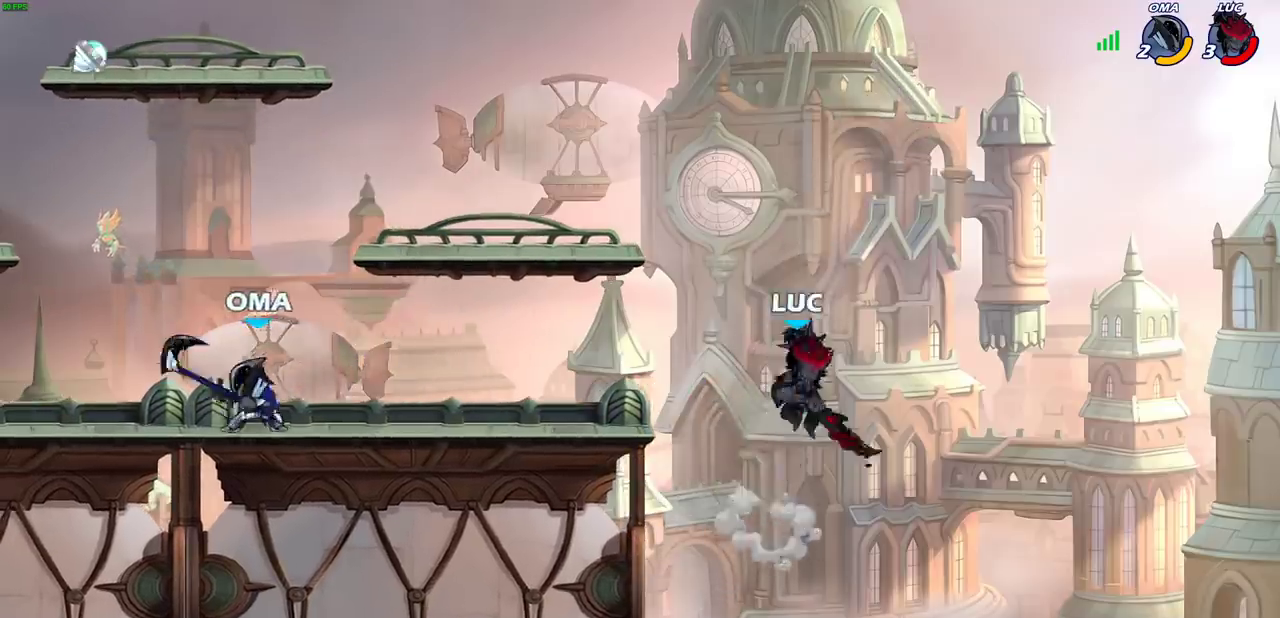
{"dt_ms": 400, "buttons": [], "left_stick": "up-right", "right_stick": "center", "events": [[67, "CROSS", "down"], [83, "left_stick", "up-left"], [167, "CROSS", "up"], [267, "CROSS", "down"], [283, "left_stick", "up-right"], [400, "CROSS", "up"]]}
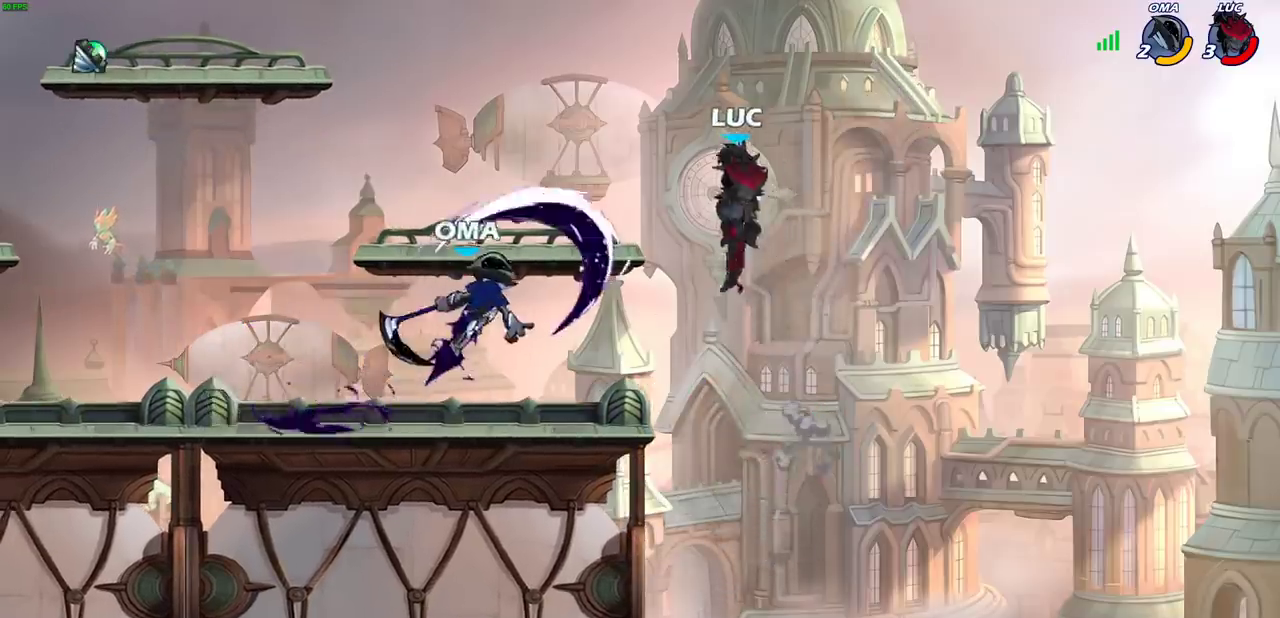
{"dt_ms": 800, "buttons": [], "left_stick": "right", "right_stick": "center", "events": [[233, "left_stick", "left"], [683, "left_stick", "right"]]}
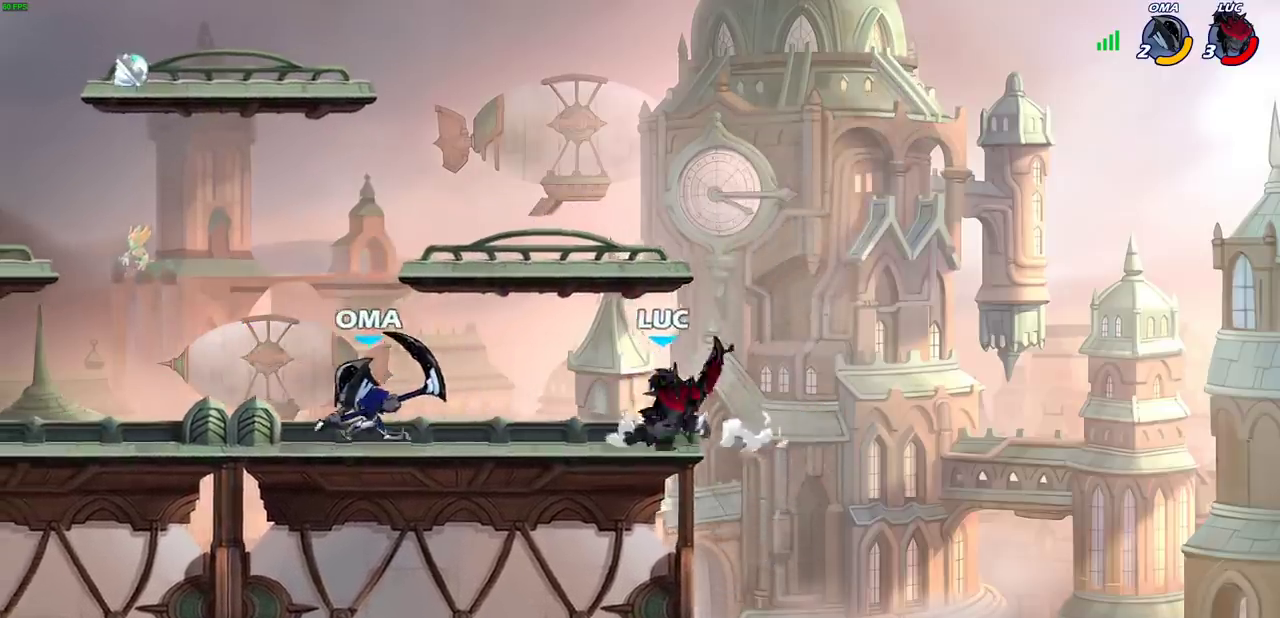
{"dt_ms": 300, "buttons": [], "left_stick": "up-left", "right_stick": "center", "events": [[150, "left_stick", "up-left"]]}
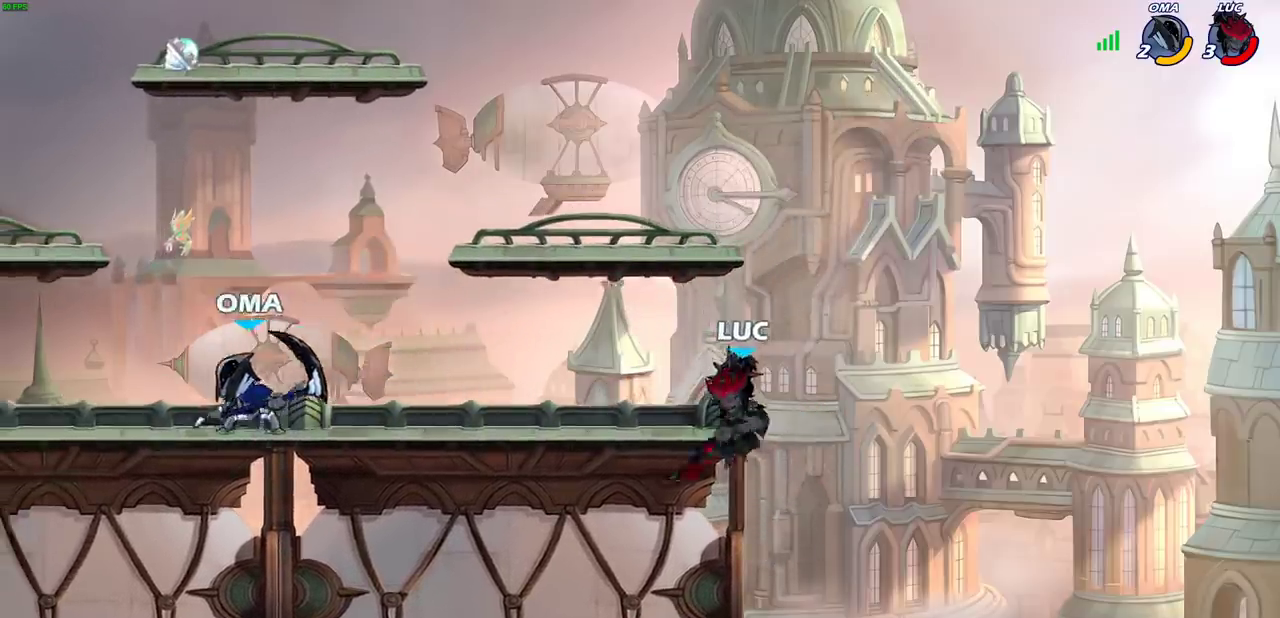
{"dt_ms": 400, "buttons": [], "left_stick": "up-left", "right_stick": "center", "events": [[33, "left_stick", "up-right"], [133, "left_stick", "up-left"], [233, "CROSS", "down"], [367, "CROSS", "up"]]}
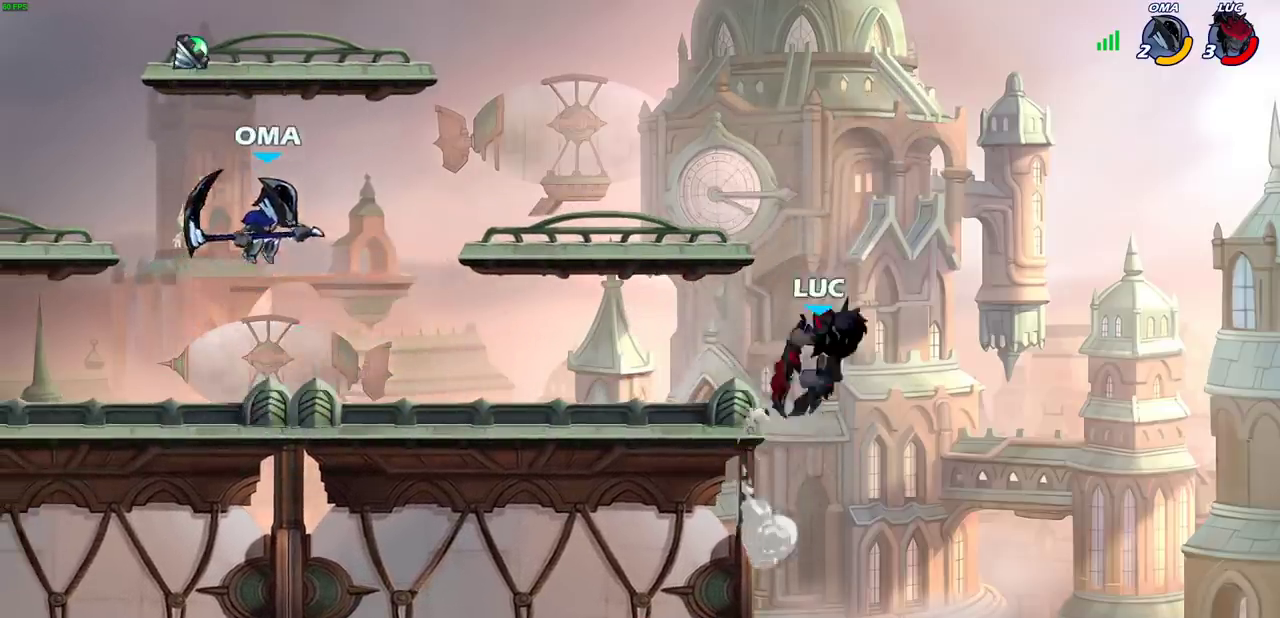
{"dt_ms": 800, "buttons": [], "left_stick": "left", "right_stick": "center", "events": [[67, "CROSS", "down"], [200, "left_stick", "left"], [233, "CROSS", "up"], [283, "left_stick", "up-right"], [400, "left_stick", "down-left"], [650, "left_stick", "left"], [667, "R2", "down"], [700, "CIRCLE", "down"], [783, "CIRCLE", "up"], [800, "R2", "up"]]}
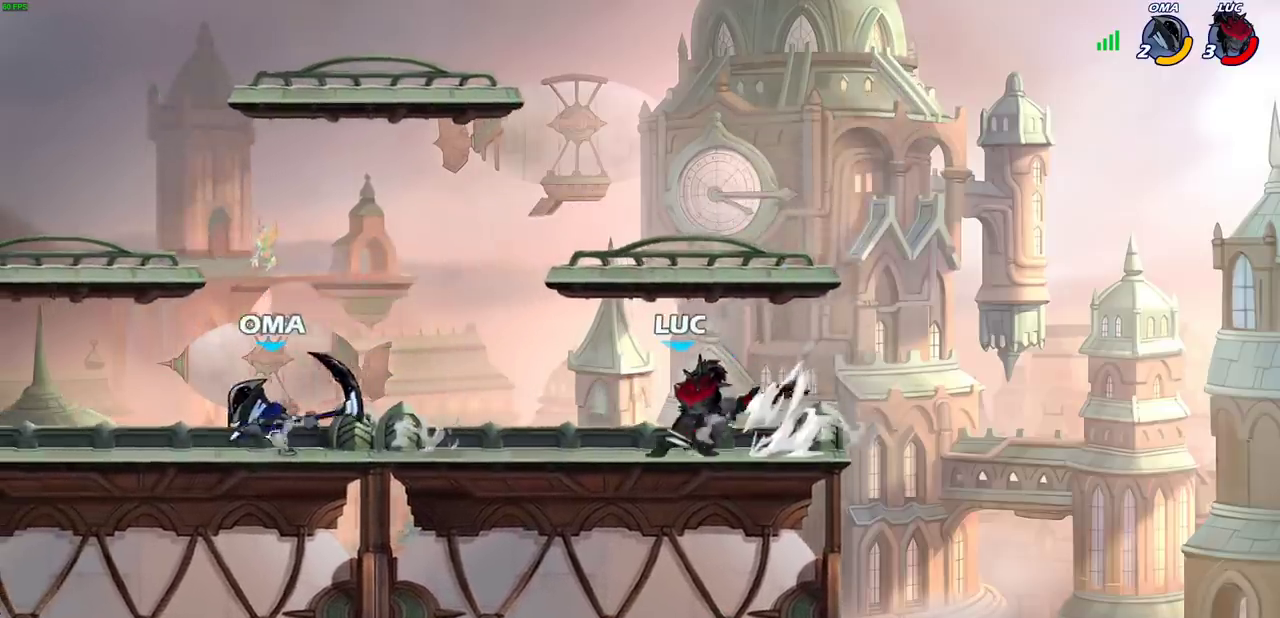
{"dt_ms": 300, "buttons": [], "left_stick": "left", "right_stick": "center", "events": [[67, "left_stick", "center"], [250, "left_stick", "left"]]}
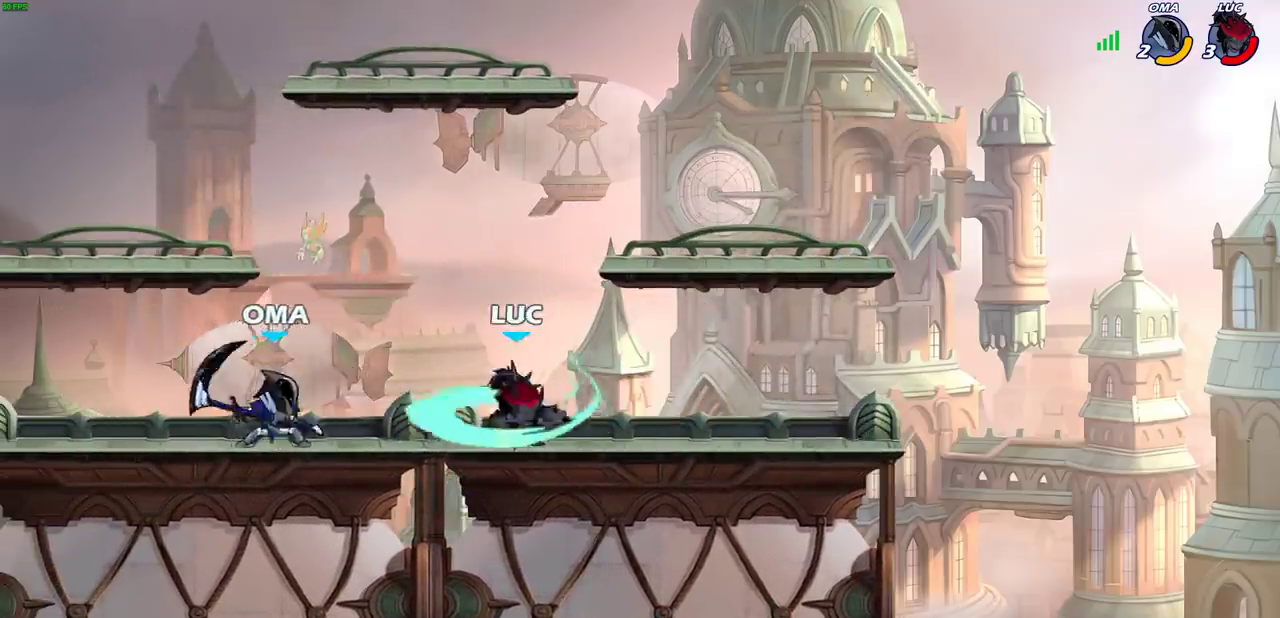
{"dt_ms": 600, "buttons": ["R2"], "left_stick": "center", "right_stick": "center", "events": [[133, "left_stick", "up-left"], [217, "left_stick", "center"], [450, "left_stick", "right"], [567, "left_stick", "center"], [583, "R2", "down"]]}
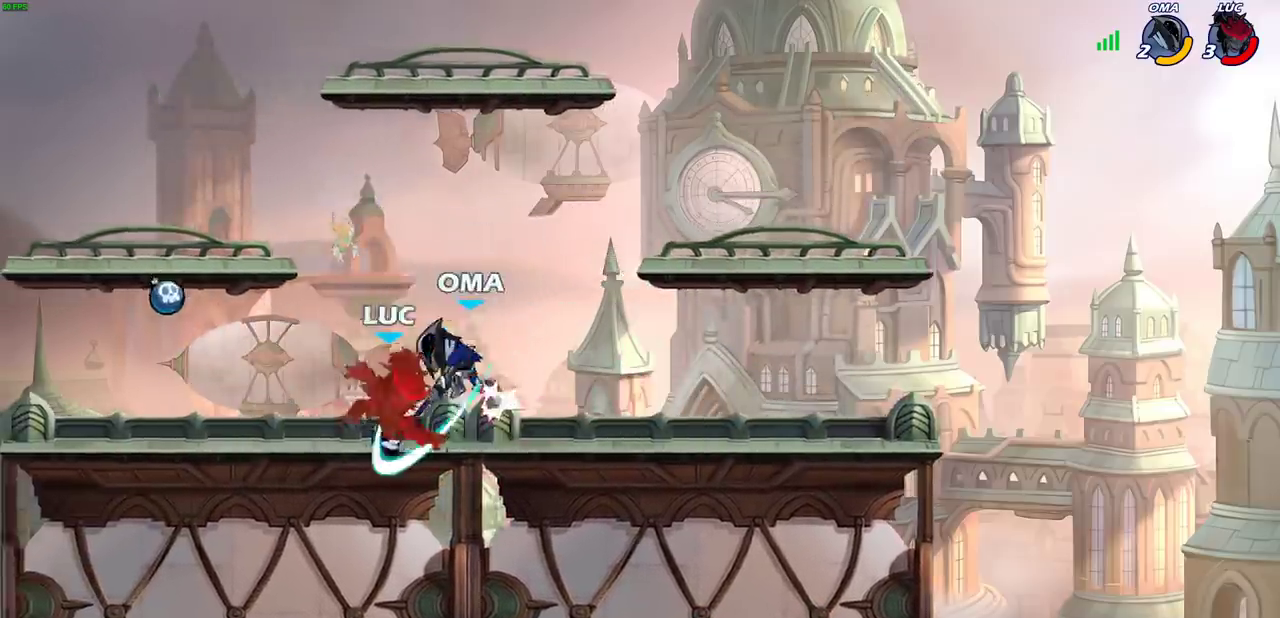
{"dt_ms": 400, "buttons": [], "left_stick": "center", "right_stick": "center", "events": [[283, "R2", "up"]]}
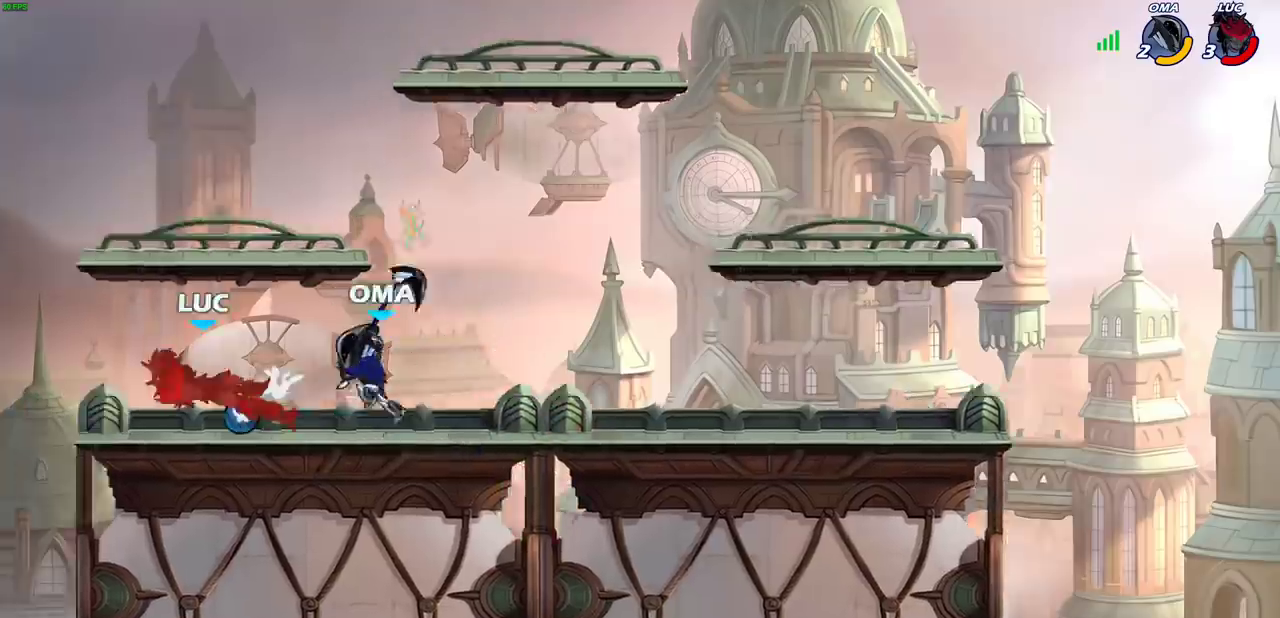
{"dt_ms": 400, "buttons": [], "left_stick": "right", "right_stick": "center", "events": [[100, "left_stick", "right"]]}
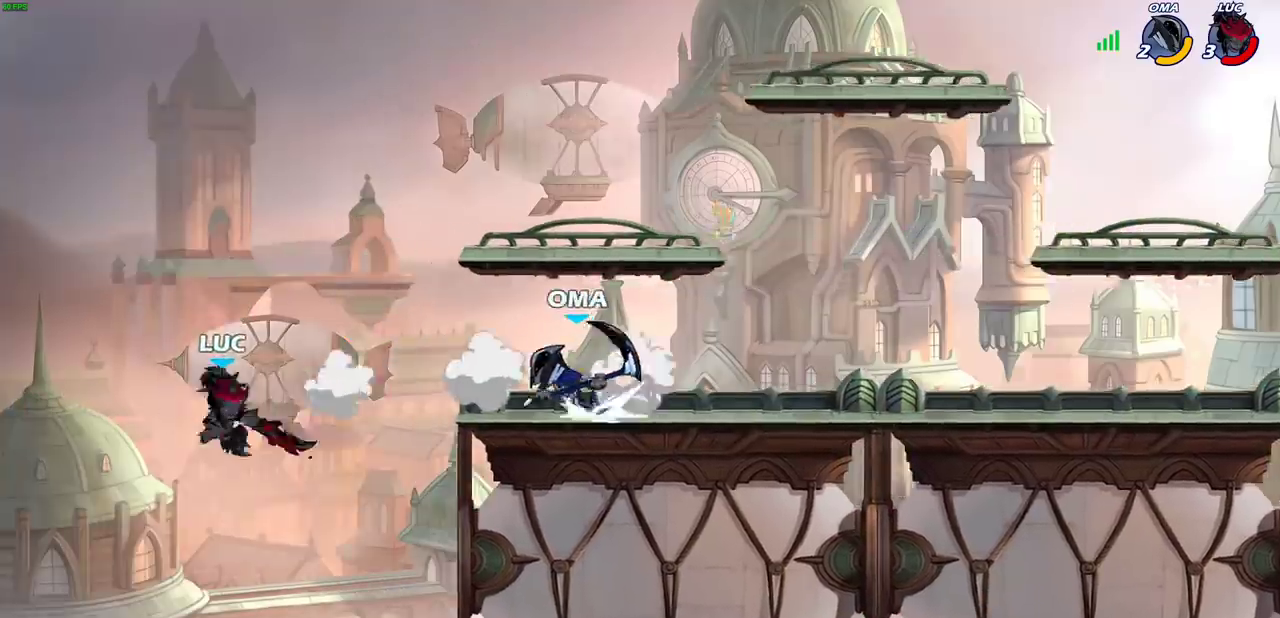
{"dt_ms": 600, "buttons": ["CROSS"], "left_stick": "right", "right_stick": "center", "events": [[67, "R2", "down"], [300, "R2", "up"], [300, "left_stick", "up-right"], [533, "CROSS", "down"], [550, "left_stick", "right"]]}
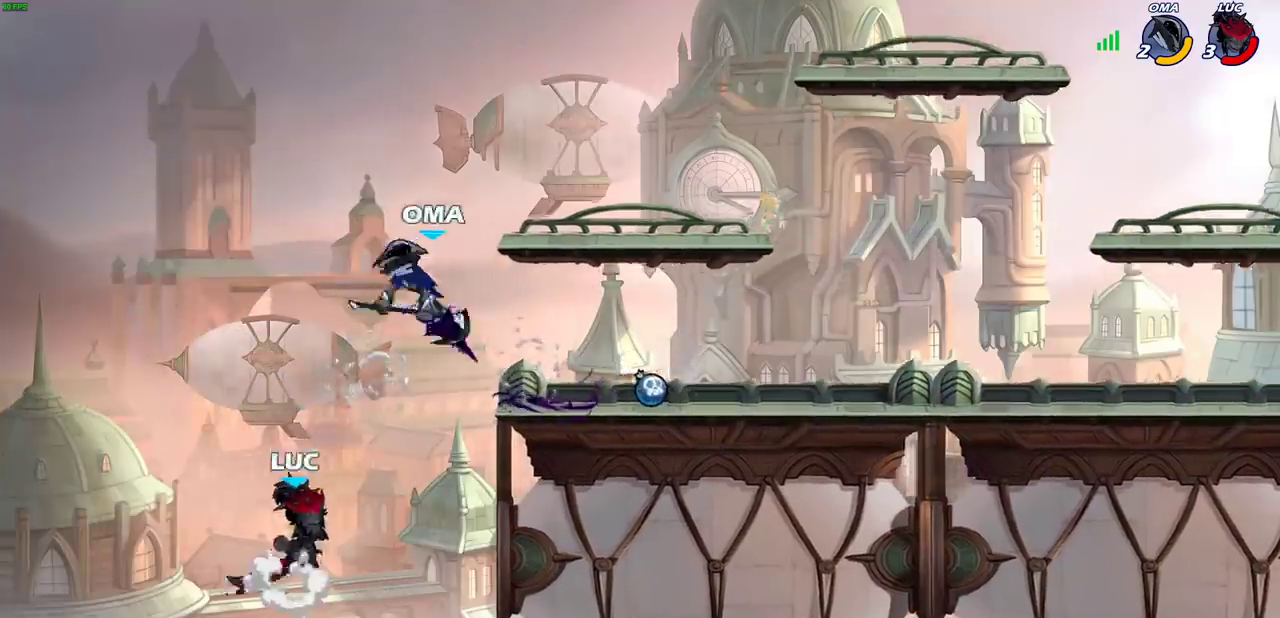
{"dt_ms": 500, "buttons": [], "left_stick": "center", "right_stick": "center", "events": [[33, "CROSS", "up"], [167, "CIRCLE", "down"], [200, "left_stick", "up-left"], [283, "CIRCLE", "up"], [450, "left_stick", "center"]]}
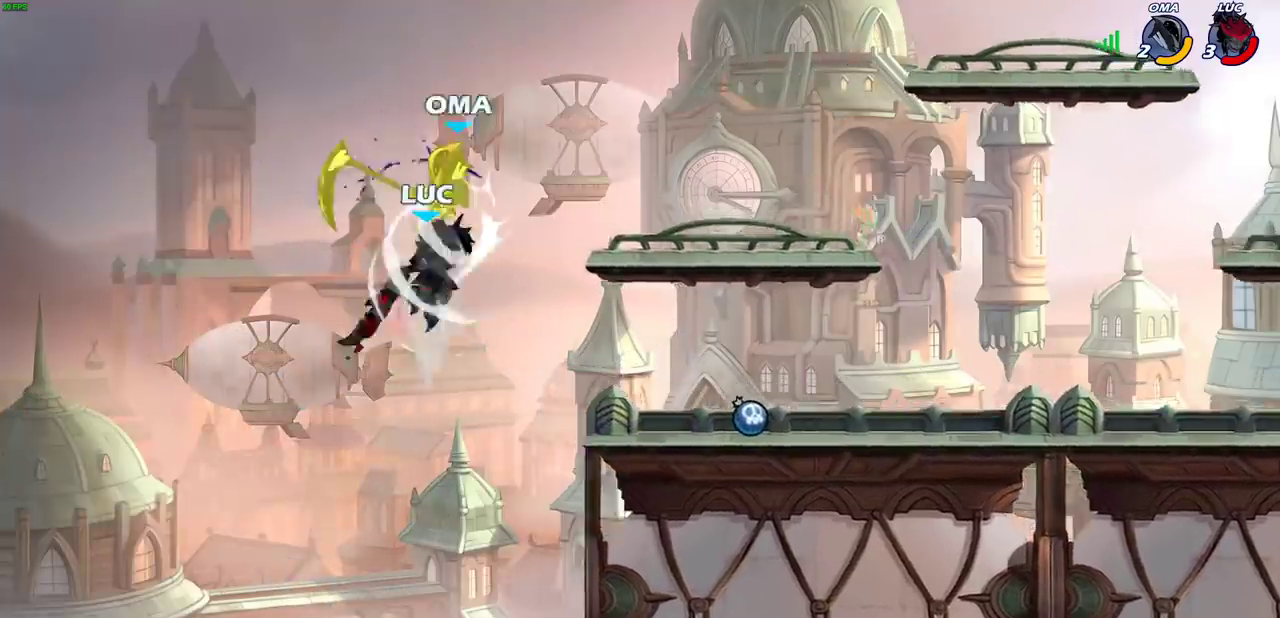
{"dt_ms": 700, "buttons": [], "left_stick": "up-right", "right_stick": "center", "events": [[133, "left_stick", "right"], [383, "left_stick", "up-right"], [433, "CROSS", "down"], [433, "left_stick", "up"], [483, "SQUARE", "down"], [533, "CROSS", "up"], [550, "SQUARE", "up"], [683, "left_stick", "up-right"]]}
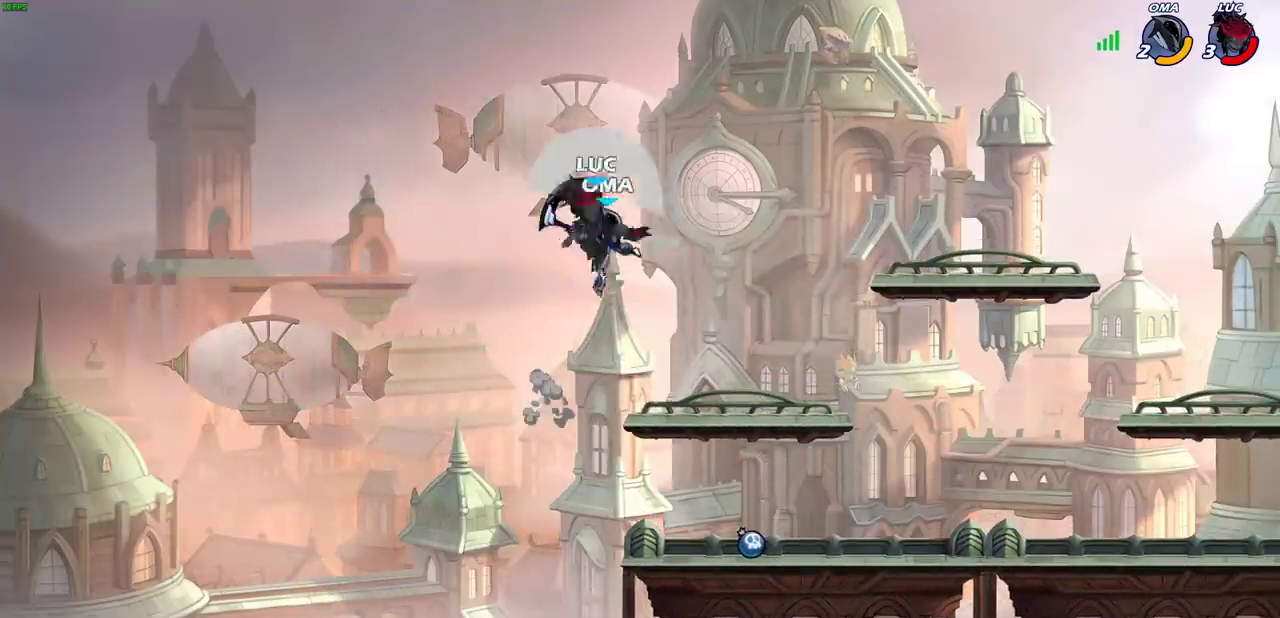
{"dt_ms": 300, "buttons": [], "left_stick": "down", "right_stick": "center", "events": [[50, "left_stick", "right"], [267, "left_stick", "down"]]}
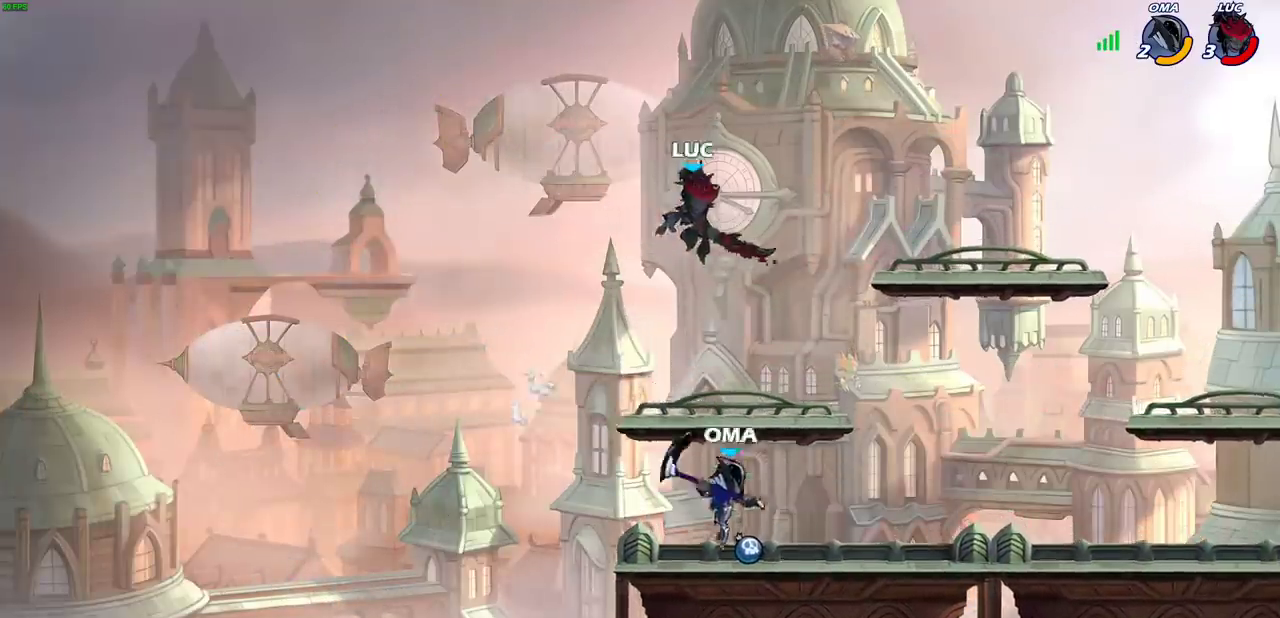
{"dt_ms": 600, "buttons": [], "left_stick": "down-left", "right_stick": "center", "events": [[33, "SQUARE", "down"], [83, "left_stick", "down-right"], [133, "SQUARE", "up"], [333, "left_stick", "down-left"]]}